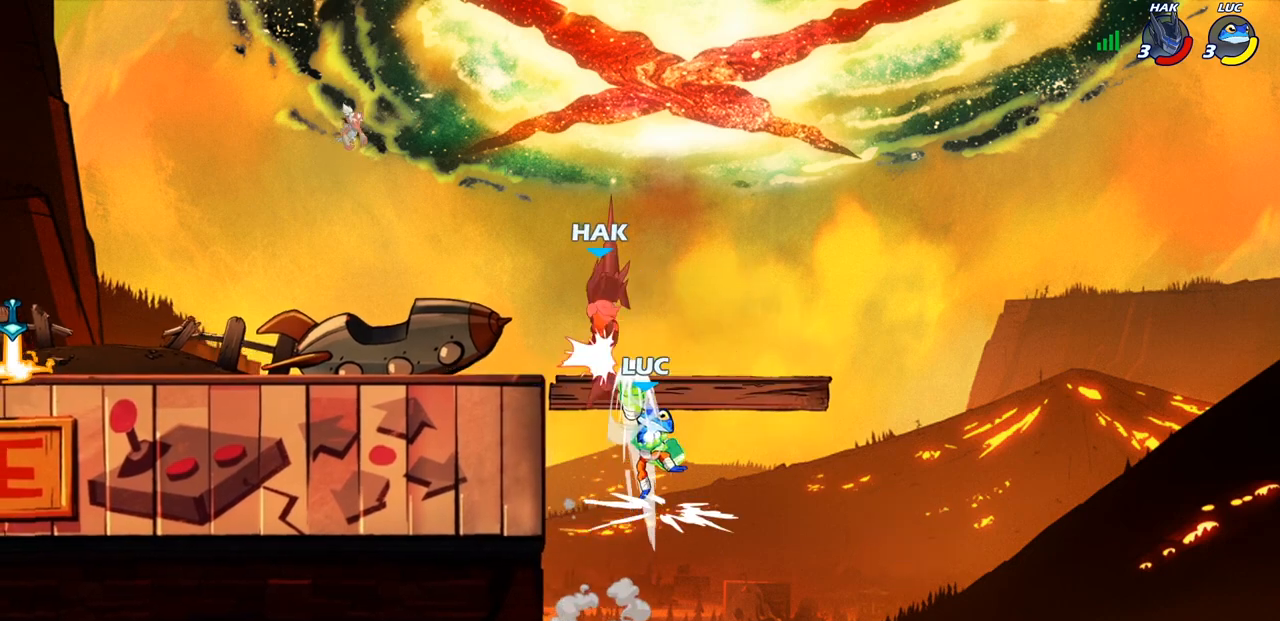
Gameplay with a controller (PlayStation layout); each line is a JSON object with the inputs held at the frame after it. "events" lists button and stick changes between this image and that frame as [ms after this image, input, new state], when the widget could be followed in between.
{"buttons": [], "left_stick": "down-left", "right_stick": "center", "events": [[200, "left_stick", "left"], [350, "left_stick", "down-left"]]}
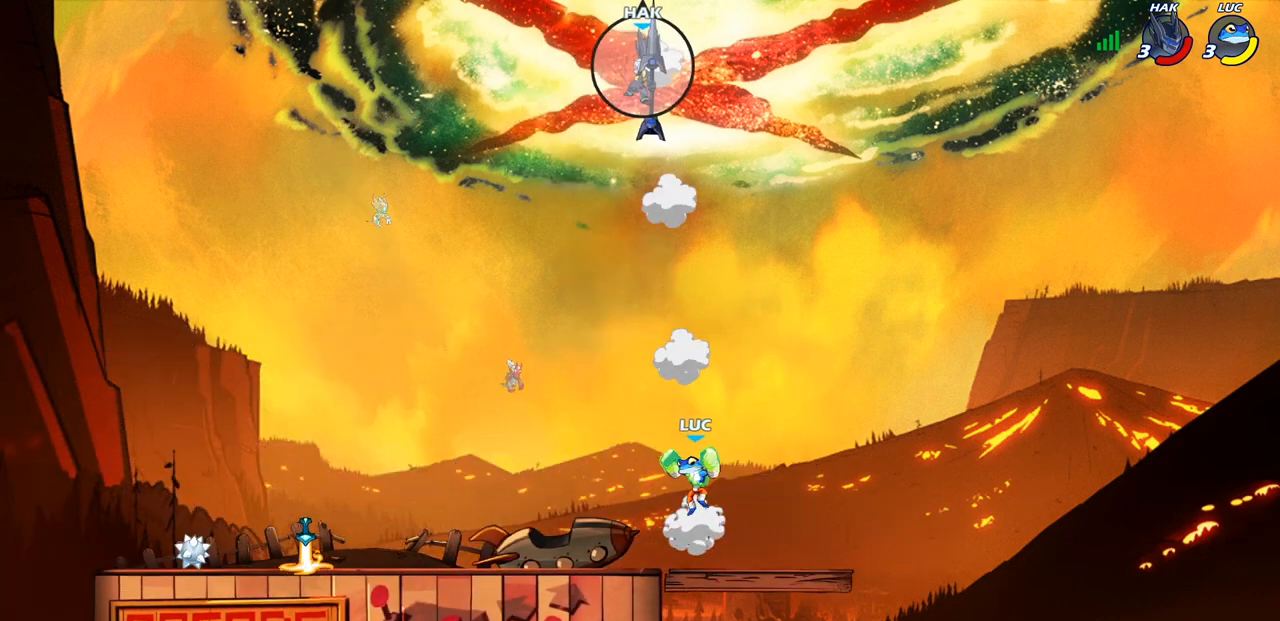
{"buttons": ["CROSS"], "left_stick": "right", "right_stick": "center", "events": [[83, "left_stick", "left"], [183, "R2", "down"], [200, "CROSS", "down"], [333, "CROSS", "up"], [333, "R2", "up"], [433, "left_stick", "up"], [467, "CROSS", "down"], [483, "left_stick", "right"]]}
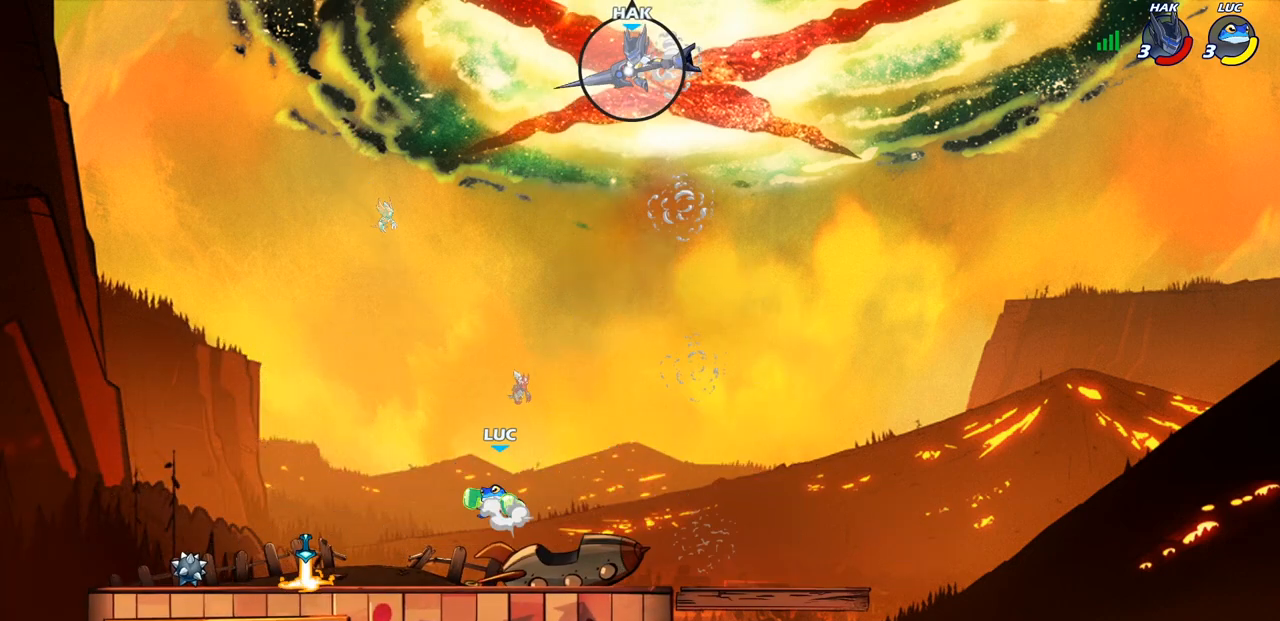
{"buttons": [], "left_stick": "up-left", "right_stick": "center", "events": [[117, "CROSS", "up"], [233, "CROSS", "down"], [450, "left_stick", "up-left"], [483, "CROSS", "up"]]}
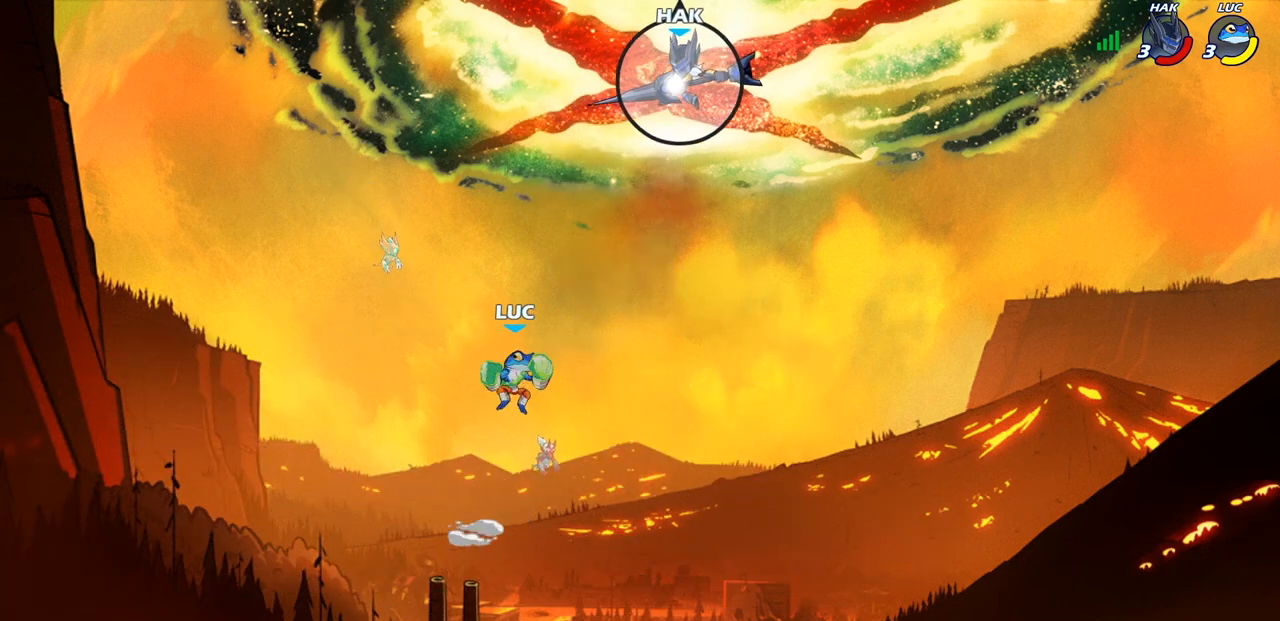
{"buttons": [], "left_stick": "center", "right_stick": "center", "events": [[17, "left_stick", "left"], [233, "left_stick", "down"], [300, "left_stick", "right"], [383, "R2", "down"], [383, "left_stick", "center"], [417, "CIRCLE", "down"], [500, "CIRCLE", "up"], [500, "R2", "up"]]}
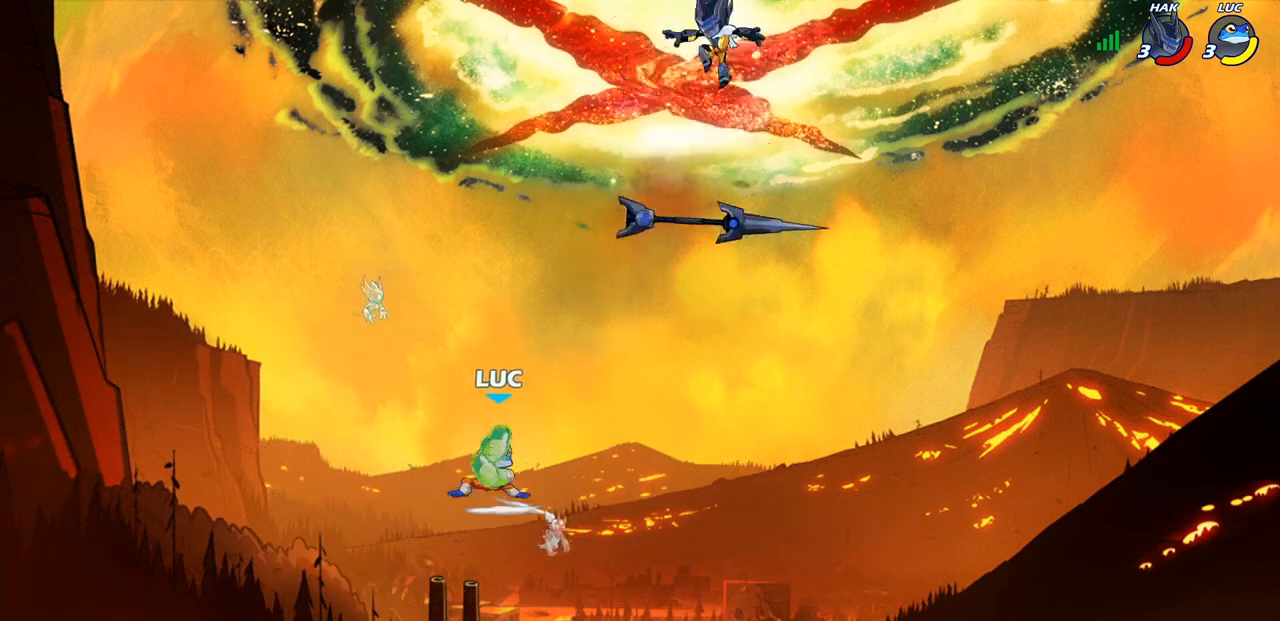
{"buttons": [], "left_stick": "center", "right_stick": "center", "events": []}
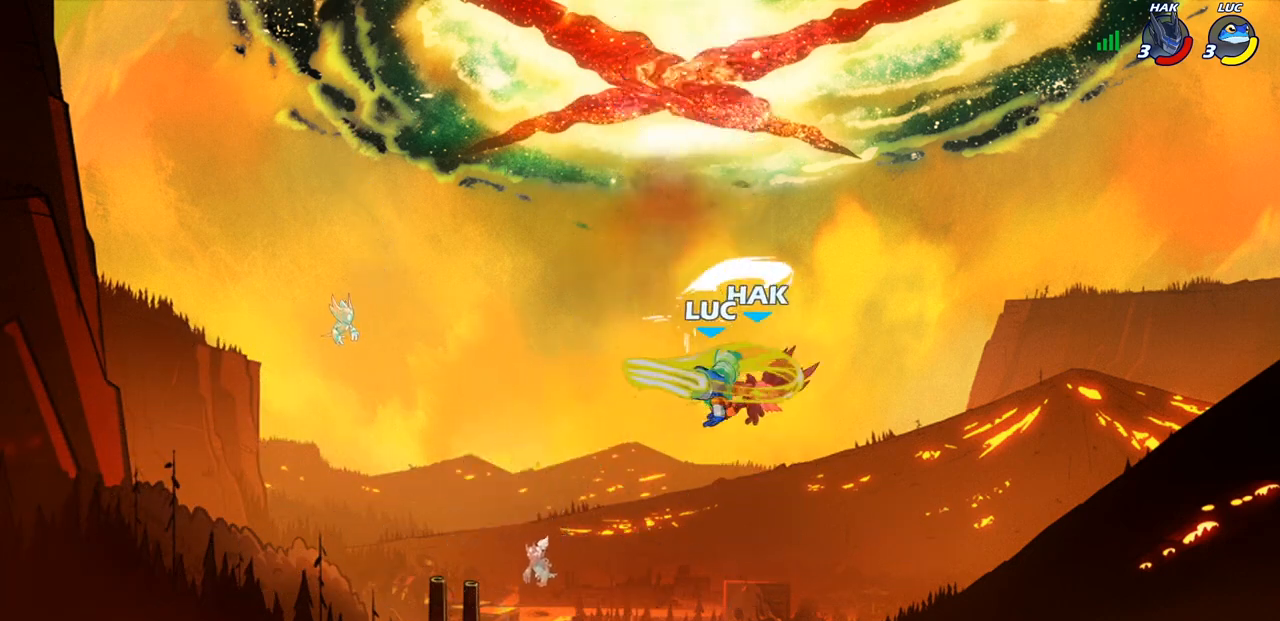
{"buttons": [], "left_stick": "left", "right_stick": "center", "events": [[350, "left_stick", "left"]]}
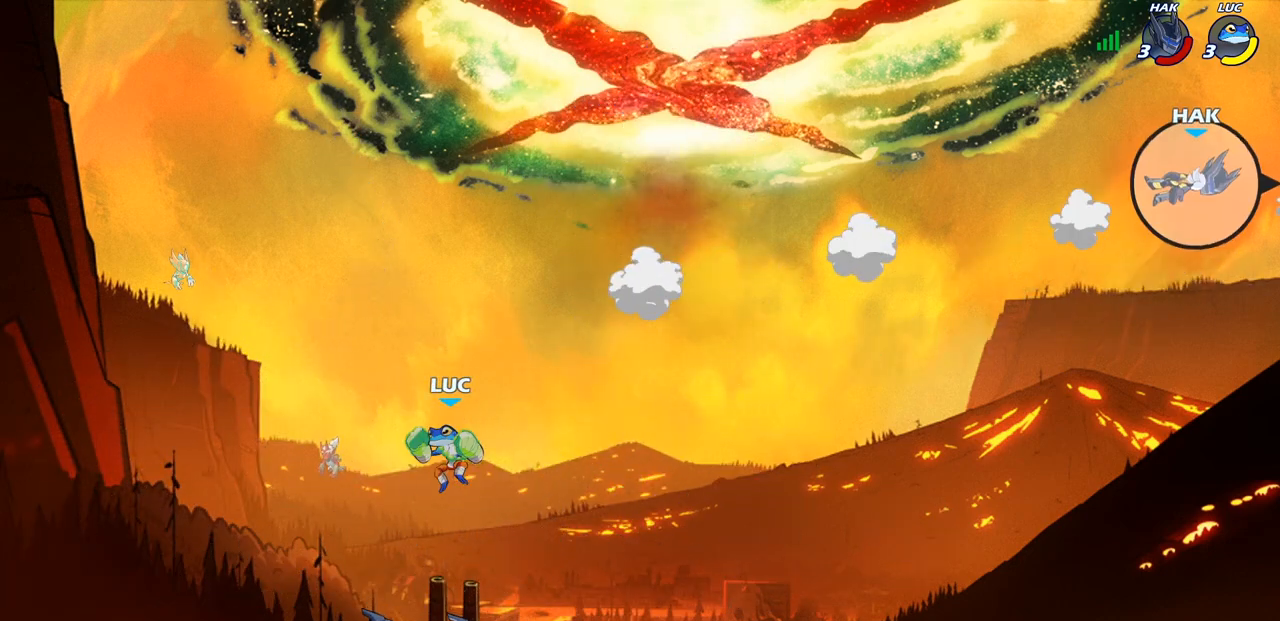
{"buttons": ["CROSS", "R2"], "left_stick": "up-left", "right_stick": "center", "events": [[450, "R2", "down"], [450, "left_stick", "up-left"], [500, "CROSS", "down"]]}
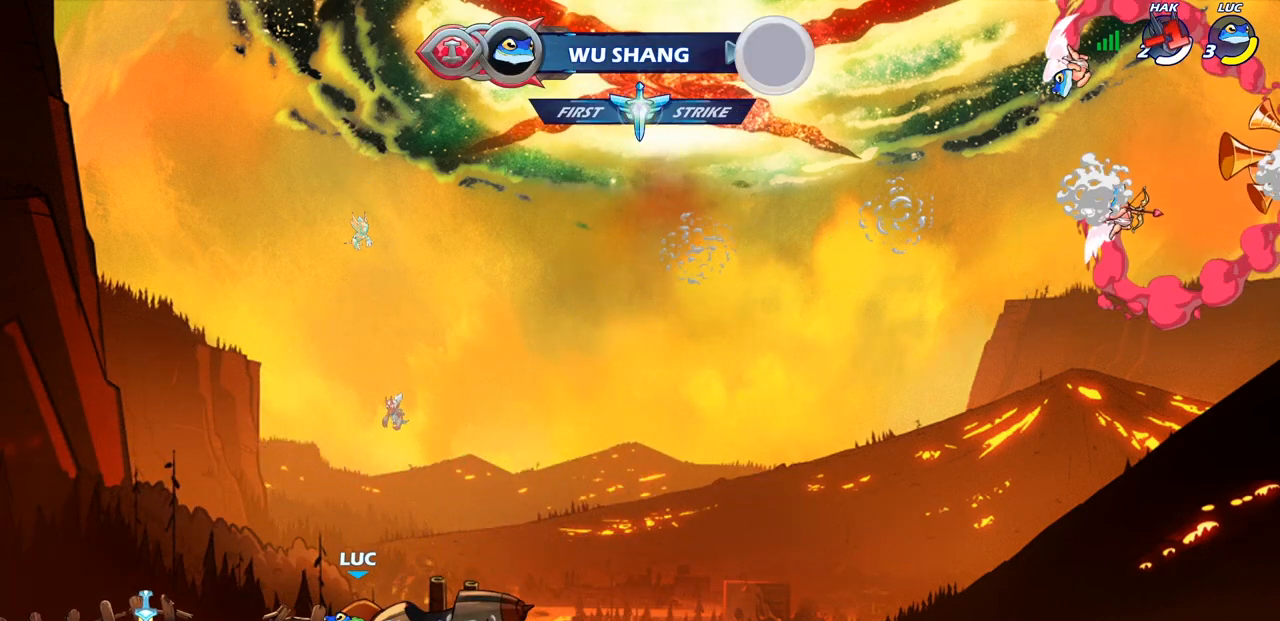
{"buttons": ["CROSS"], "left_stick": "right", "right_stick": "center", "events": [[133, "R2", "up"], [150, "CROSS", "up"], [150, "left_stick", "center"], [250, "CROSS", "down"], [283, "left_stick", "right"], [383, "CROSS", "up"], [467, "CROSS", "down"]]}
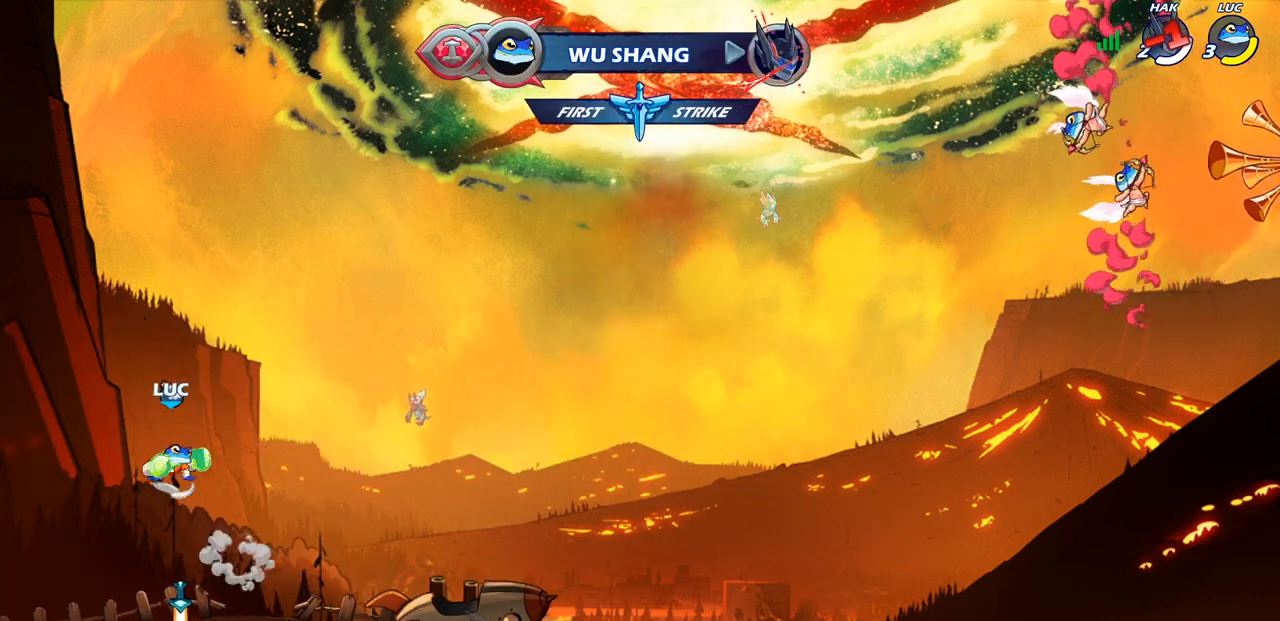
{"buttons": [], "left_stick": "center", "right_stick": "center", "events": [[83, "CROSS", "up"], [150, "left_stick", "up"], [217, "R1", "down"], [300, "R1", "up"], [400, "left_stick", "center"]]}
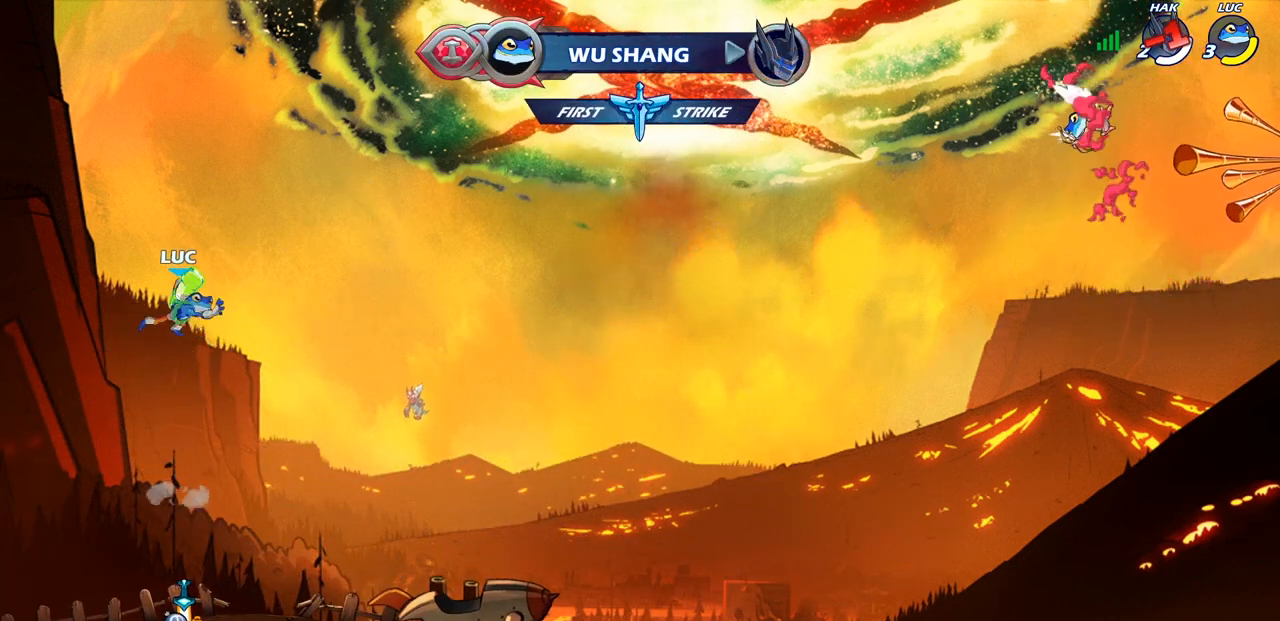
{"buttons": [], "left_stick": "down", "right_stick": "center", "events": [[167, "left_stick", "down"]]}
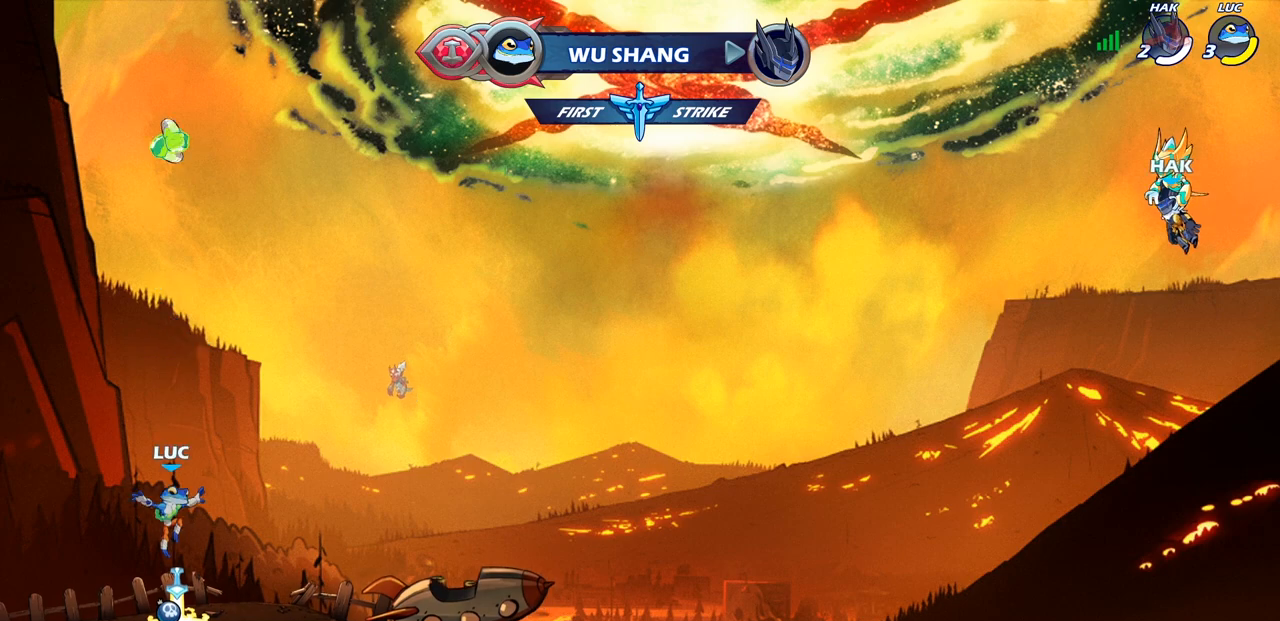
{"buttons": [], "left_stick": "up", "right_stick": "center", "events": [[83, "left_stick", "center"], [133, "R1", "down"], [183, "CROSS", "down"], [267, "R1", "up"], [283, "CROSS", "up"], [367, "CROSS", "down"], [467, "CROSS", "up"], [500, "left_stick", "up"]]}
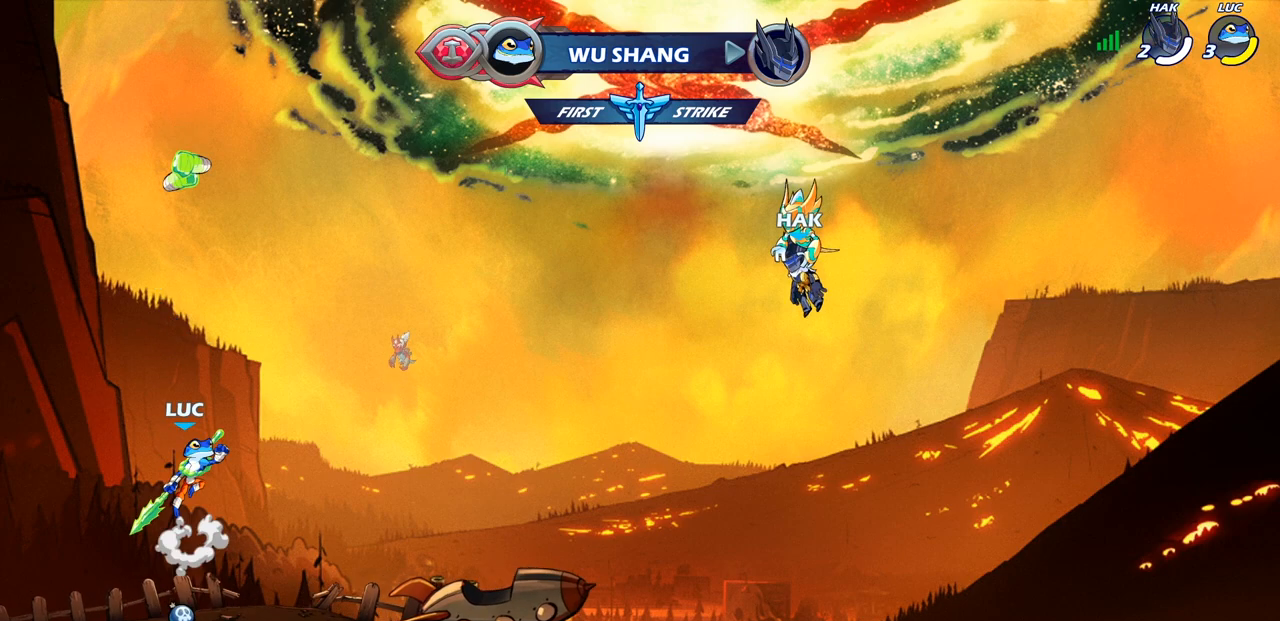
{"buttons": [], "left_stick": "center", "right_stick": "center", "events": [[83, "R1", "down"], [150, "R1", "up"], [267, "left_stick", "center"]]}
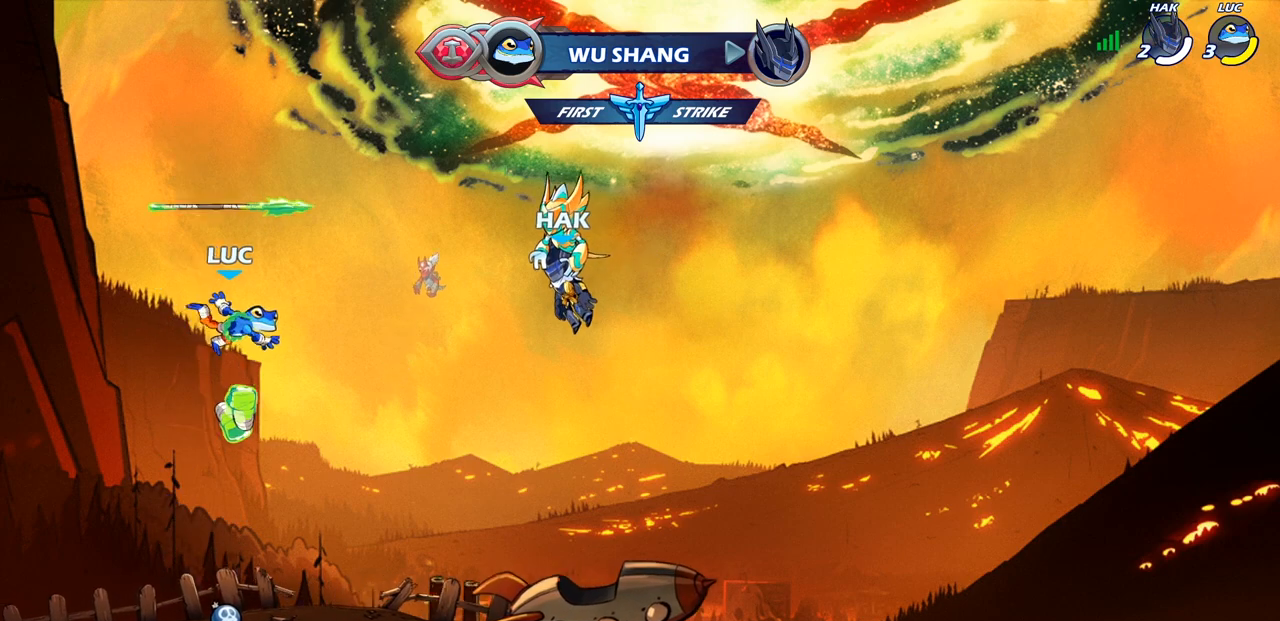
{"buttons": [], "left_stick": "center", "right_stick": "center", "events": [[17, "left_stick", "down-right"], [100, "left_stick", "down"], [350, "R1", "down"], [383, "left_stick", "center"], [417, "CROSS", "down"], [483, "R1", "up"], [500, "CROSS", "up"]]}
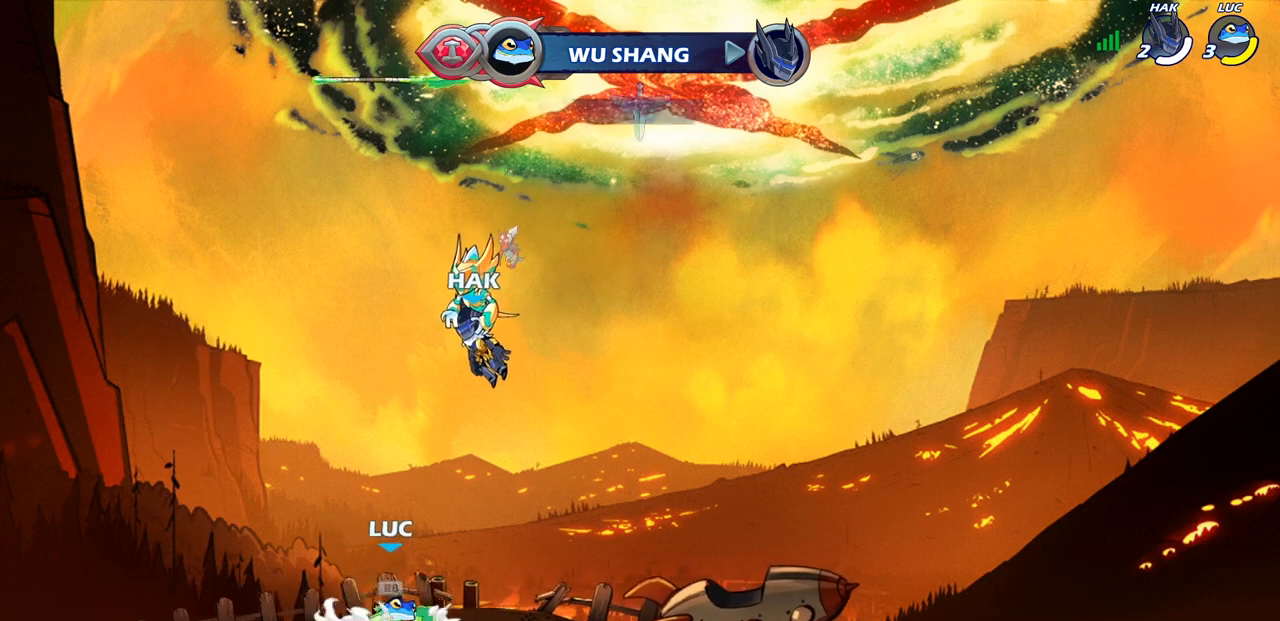
{"buttons": [], "left_stick": "center", "right_stick": "center", "events": [[100, "left_stick", "up"], [183, "R1", "down"], [233, "R1", "up"], [283, "left_stick", "center"]]}
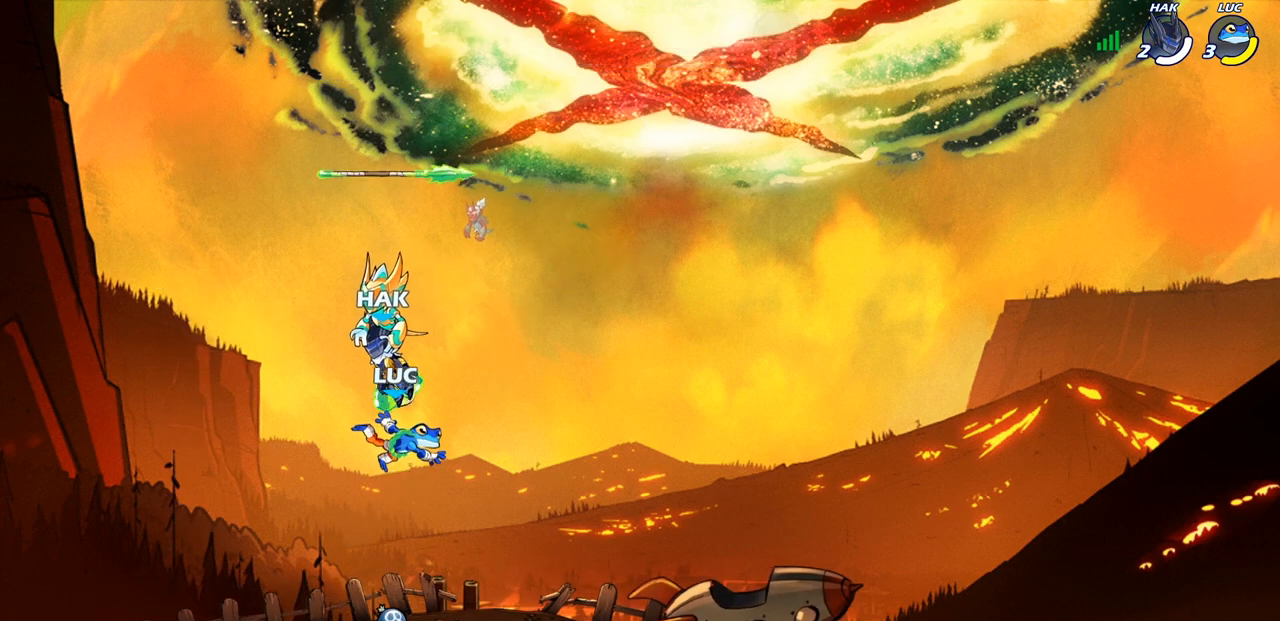
{"buttons": [], "left_stick": "center", "right_stick": "center", "events": [[50, "left_stick", "down"], [283, "R1", "down"], [367, "CROSS", "down"], [367, "left_stick", "center"], [433, "CROSS", "up"], [433, "R1", "up"]]}
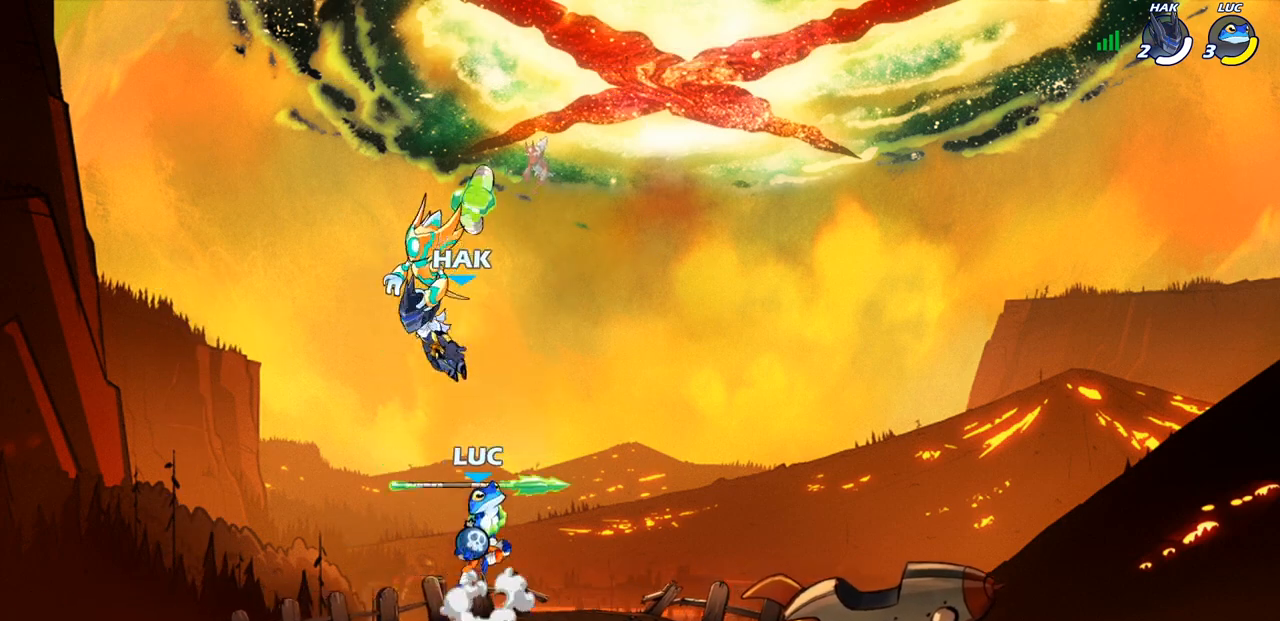
{"buttons": [], "left_stick": "left", "right_stick": "center", "events": [[67, "left_stick", "up"], [133, "R1", "down"], [183, "R1", "up"], [317, "left_stick", "center"], [500, "left_stick", "left"]]}
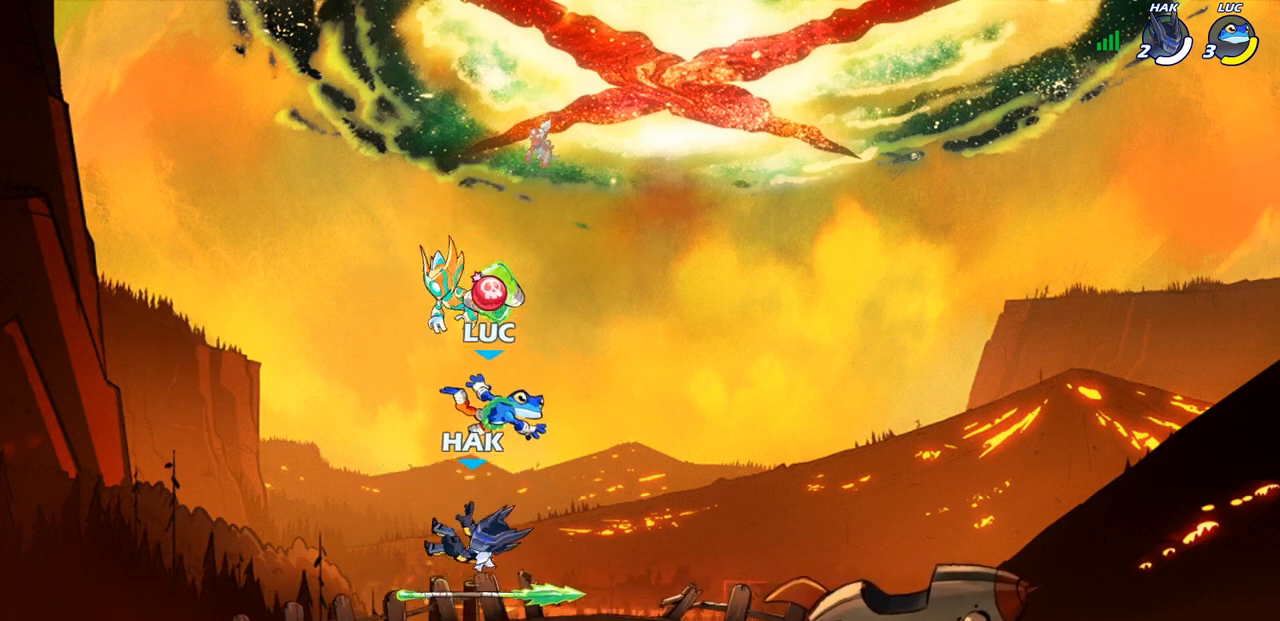
{"buttons": [], "left_stick": "up-right", "right_stick": "center", "events": [[233, "R1", "down"], [367, "R1", "up"], [433, "left_stick", "up-right"]]}
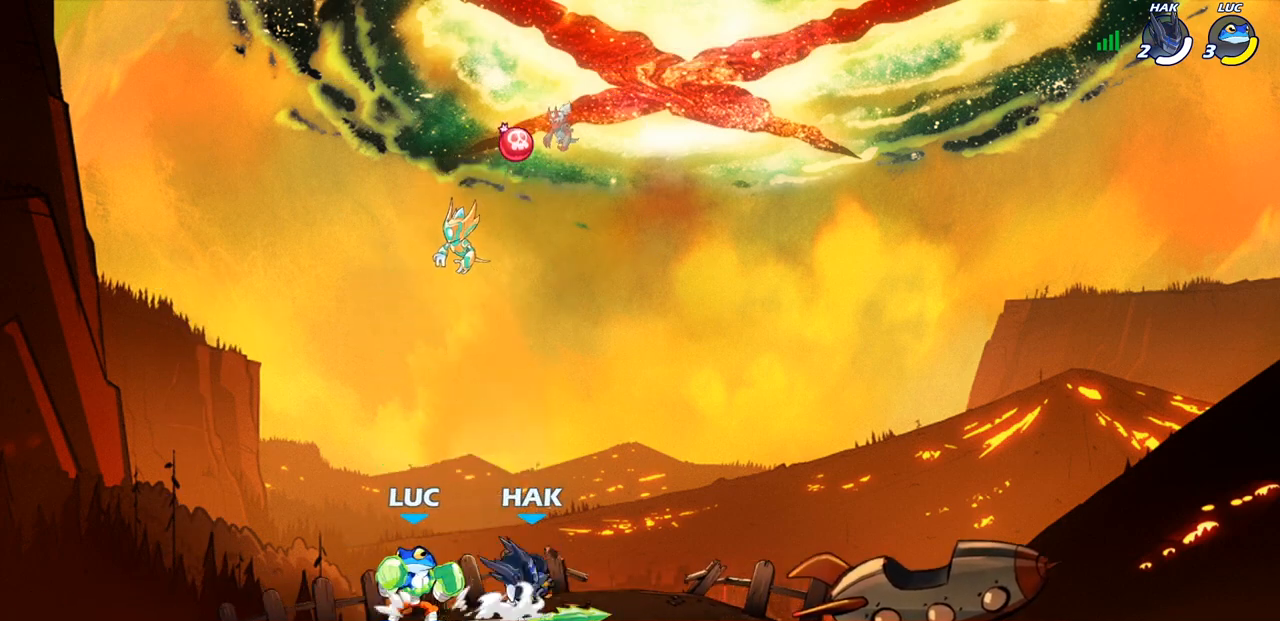
{"buttons": ["R2"], "left_stick": "center", "right_stick": "center", "events": [[33, "left_stick", "center"], [333, "R2", "down"]]}
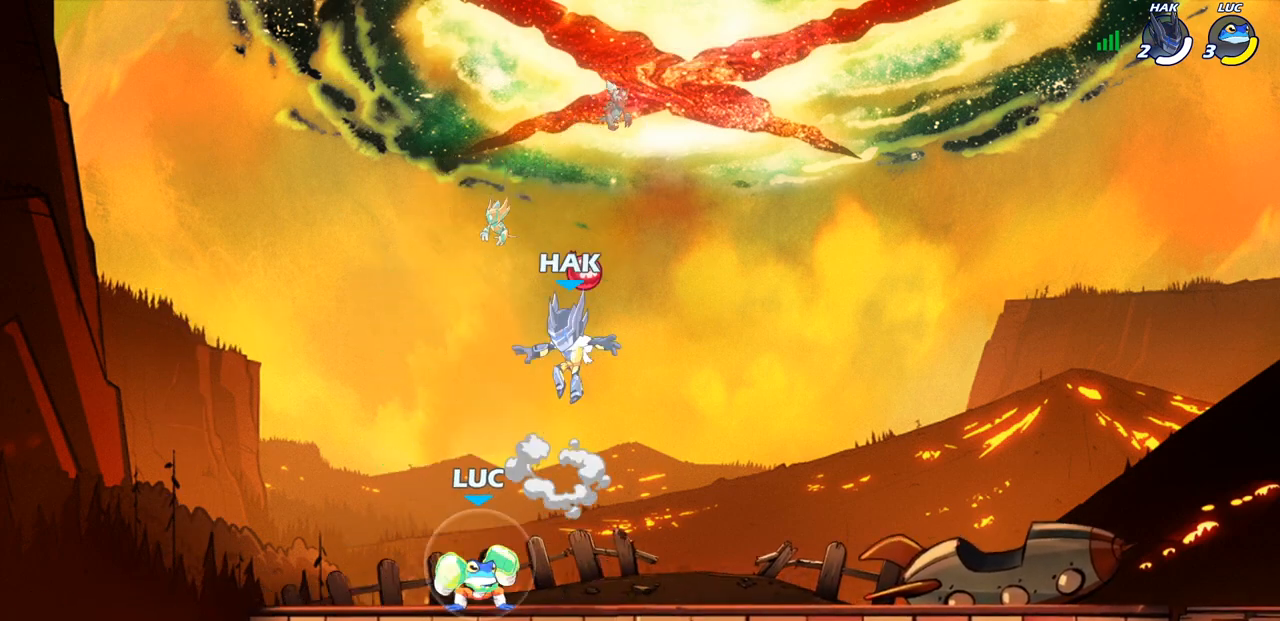
{"buttons": [], "left_stick": "right", "right_stick": "center", "events": [[67, "R2", "up"], [217, "CROSS", "down"], [317, "SQUARE", "down"], [333, "CROSS", "up"], [333, "right_stick", "down-left"], [383, "right_stick", "center"], [417, "SQUARE", "up"], [433, "left_stick", "right"]]}
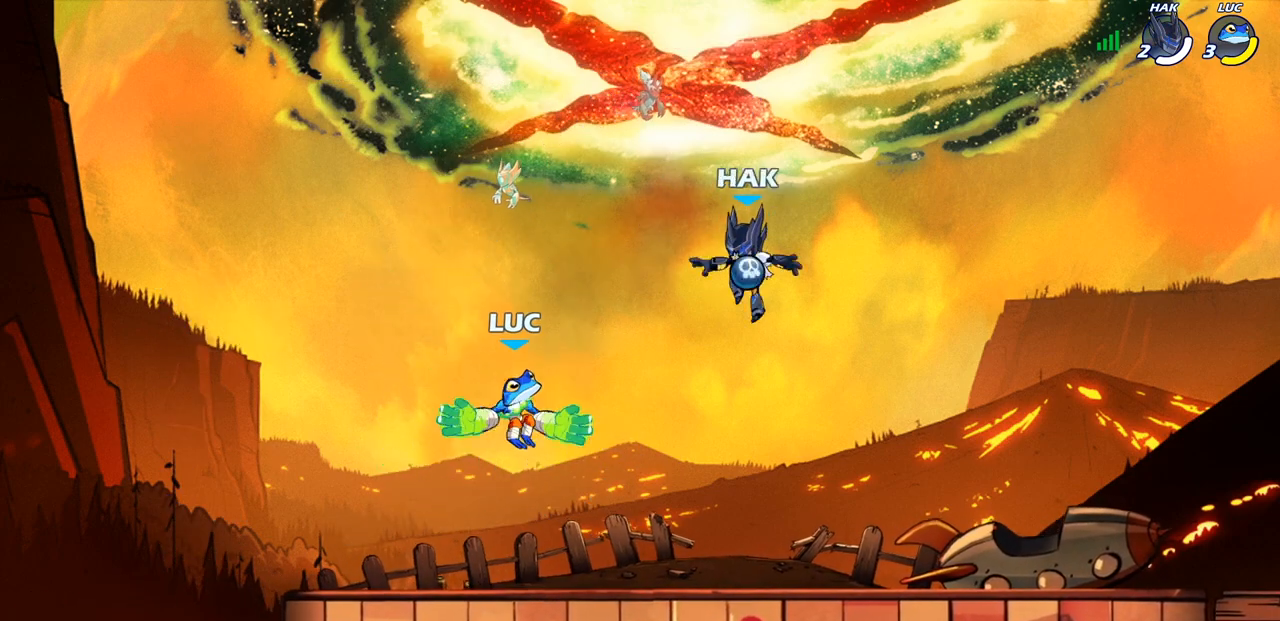
{"buttons": ["CROSS"], "left_stick": "center", "right_stick": "center", "events": [[50, "left_stick", "up"], [167, "left_stick", "center"], [317, "CROSS", "down"], [350, "left_stick", "right"], [483, "left_stick", "center"]]}
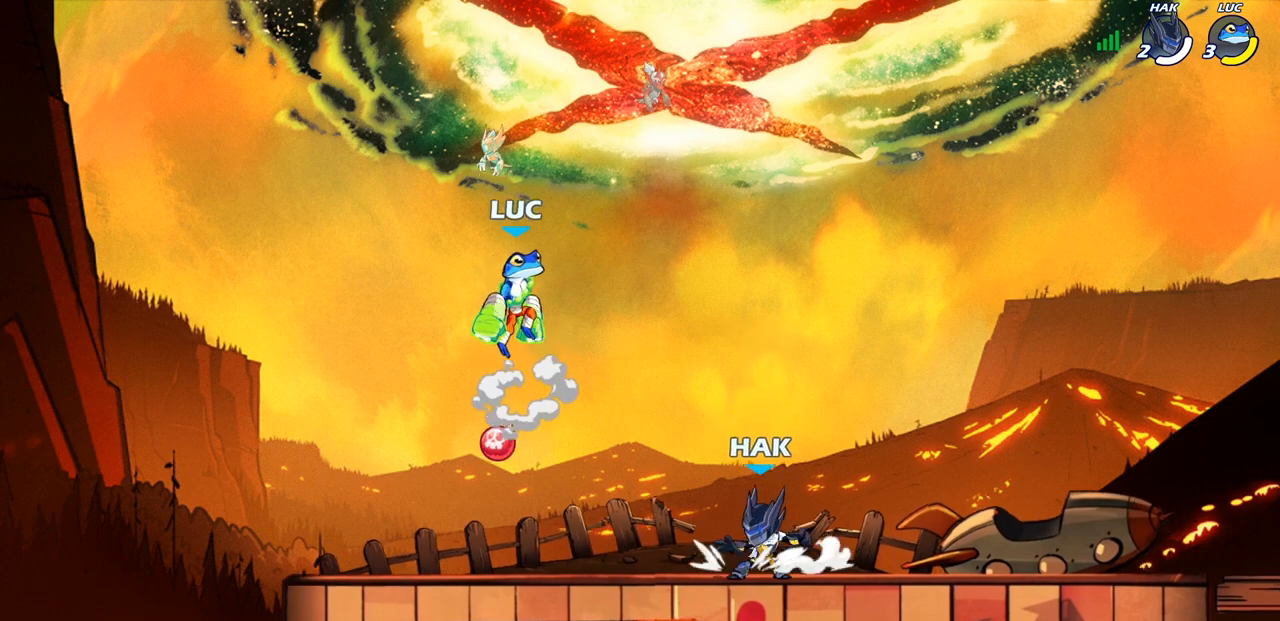
{"buttons": [], "left_stick": "left", "right_stick": "center", "events": [[83, "CROSS", "up"], [150, "left_stick", "down"], [317, "SQUARE", "down"], [367, "left_stick", "down-left"], [417, "SQUARE", "up"], [500, "left_stick", "left"]]}
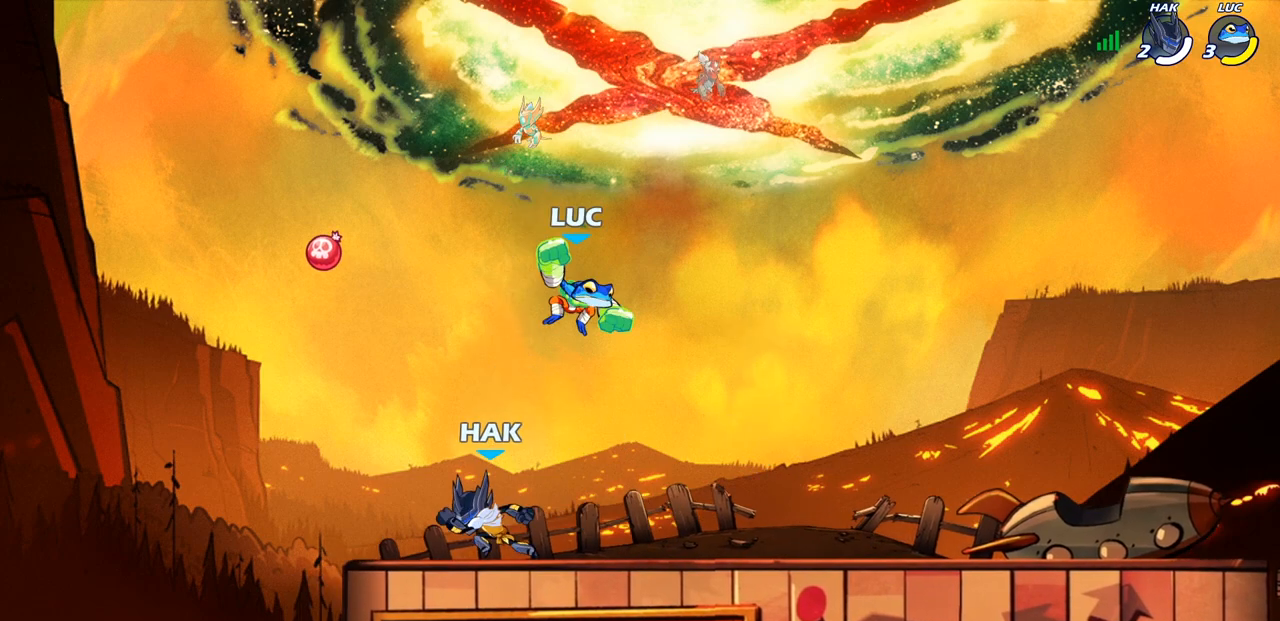
{"buttons": [], "left_stick": "center", "right_stick": "center", "events": [[317, "left_stick", "center"], [367, "left_stick", "right"], [467, "left_stick", "center"]]}
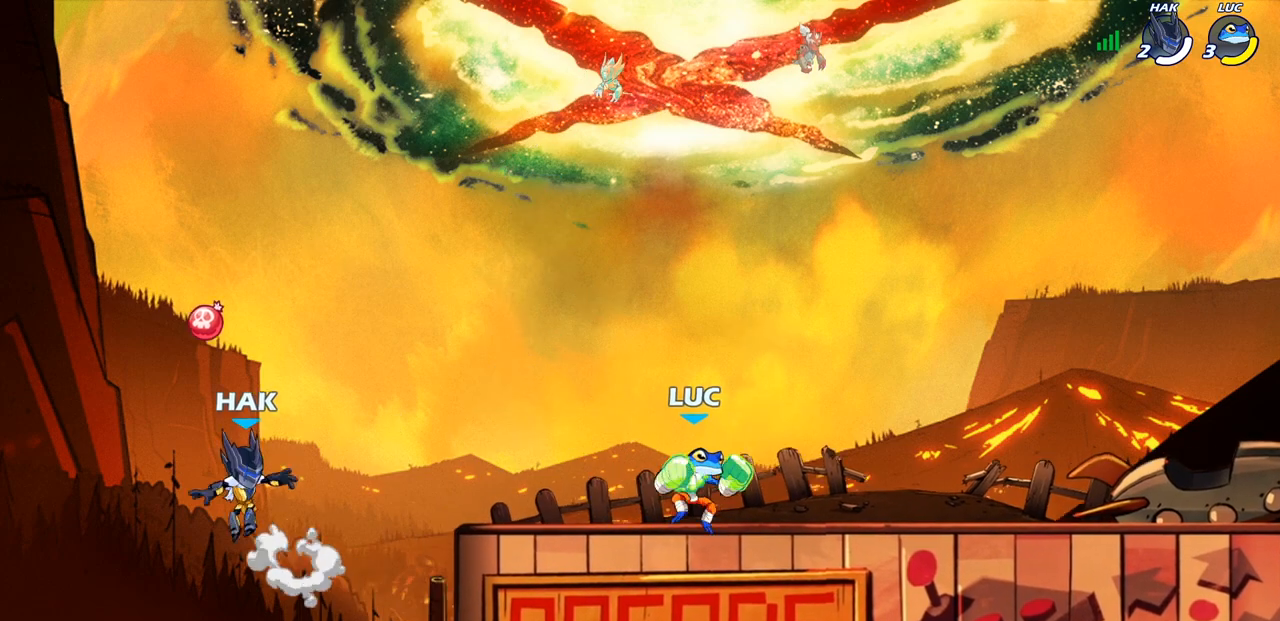
{"buttons": [], "left_stick": "center", "right_stick": "center", "events": [[17, "left_stick", "left"], [267, "R2", "down"], [317, "CROSS", "down"], [433, "R2", "up"], [433, "left_stick", "center"], [450, "CROSS", "up"]]}
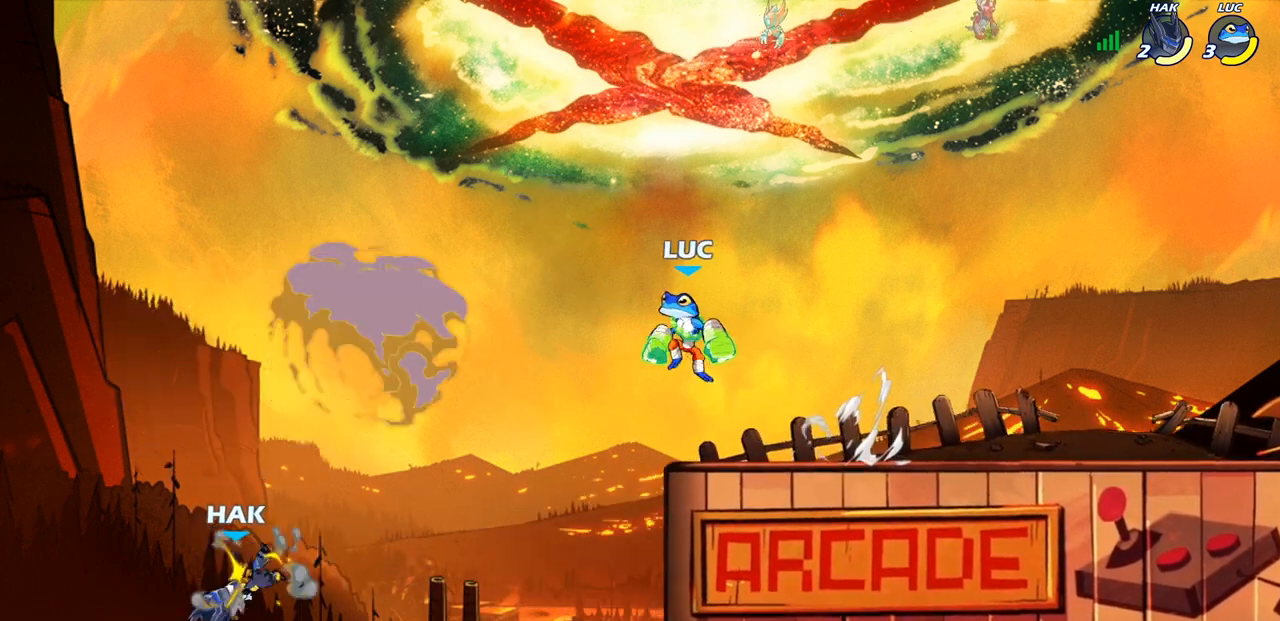
{"buttons": ["CIRCLE"], "left_stick": "down-left", "right_stick": "center", "events": [[233, "left_stick", "left"], [300, "left_stick", "down-left"], [317, "CIRCLE", "down"]]}
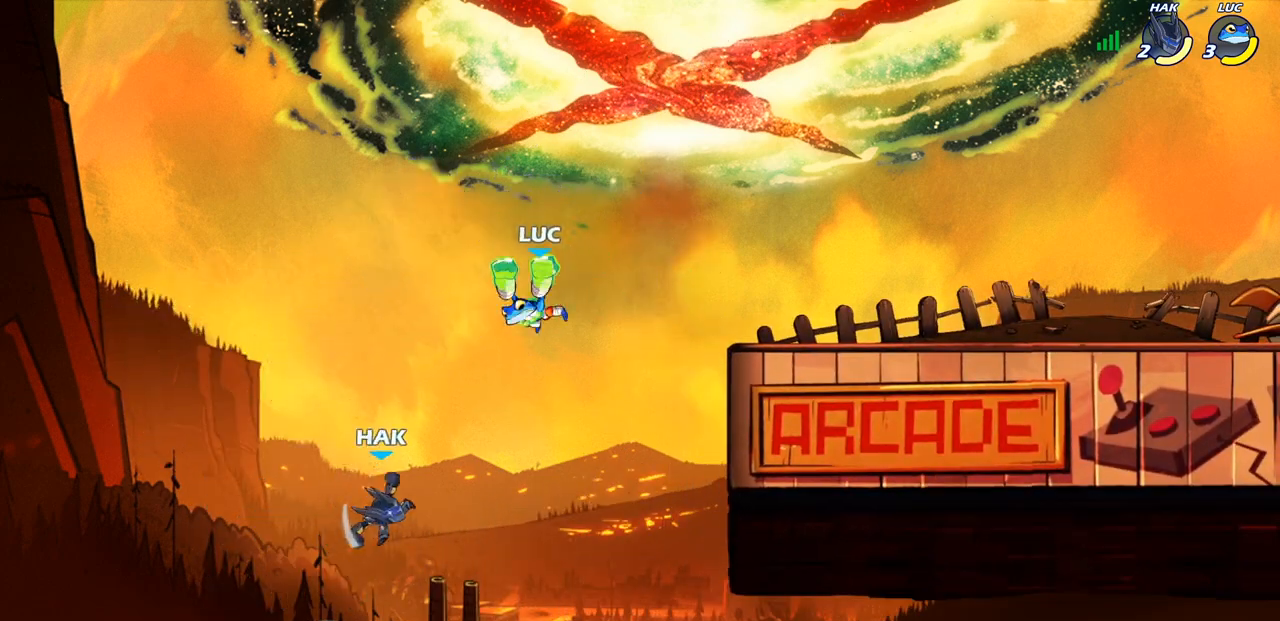
{"buttons": [], "left_stick": "center", "right_stick": "center", "events": [[317, "CIRCLE", "up"], [367, "left_stick", "center"]]}
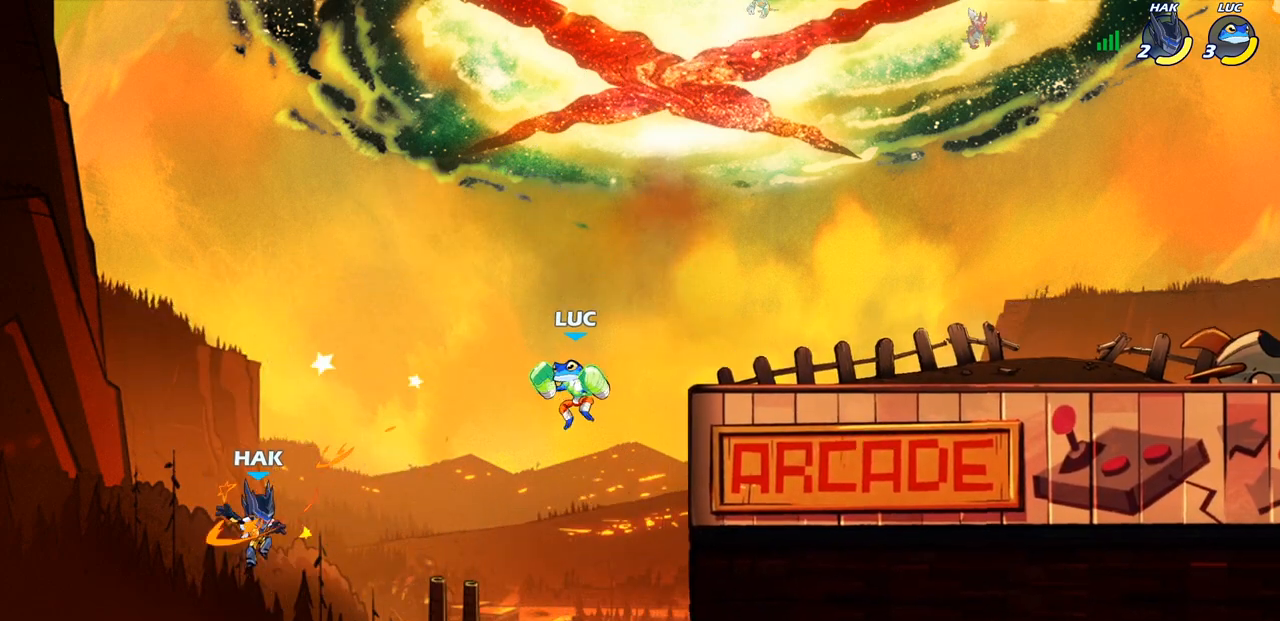
{"buttons": ["CROSS"], "left_stick": "up-left", "right_stick": "center", "events": [[50, "left_stick", "left"], [300, "left_stick", "right"], [417, "CROSS", "down"], [483, "left_stick", "up-left"]]}
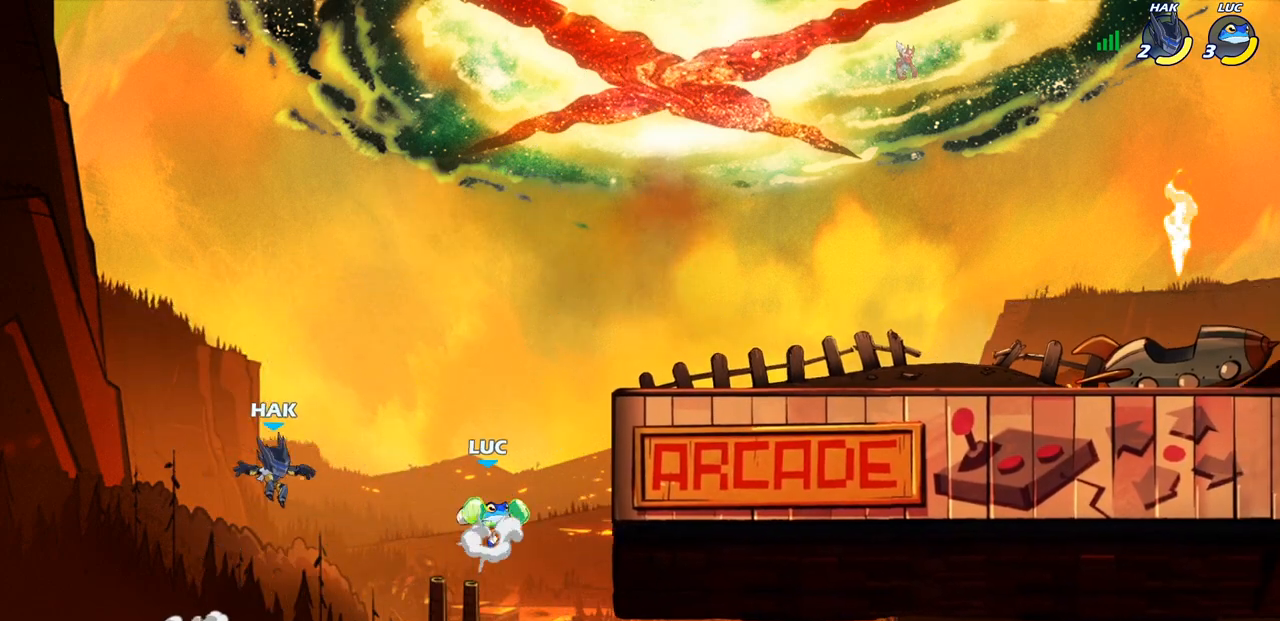
{"buttons": [], "left_stick": "right", "right_stick": "center", "events": [[17, "left_stick", "left"], [50, "CROSS", "up"], [50, "SQUARE", "down"], [133, "SQUARE", "up"], [200, "left_stick", "center"], [350, "left_stick", "right"]]}
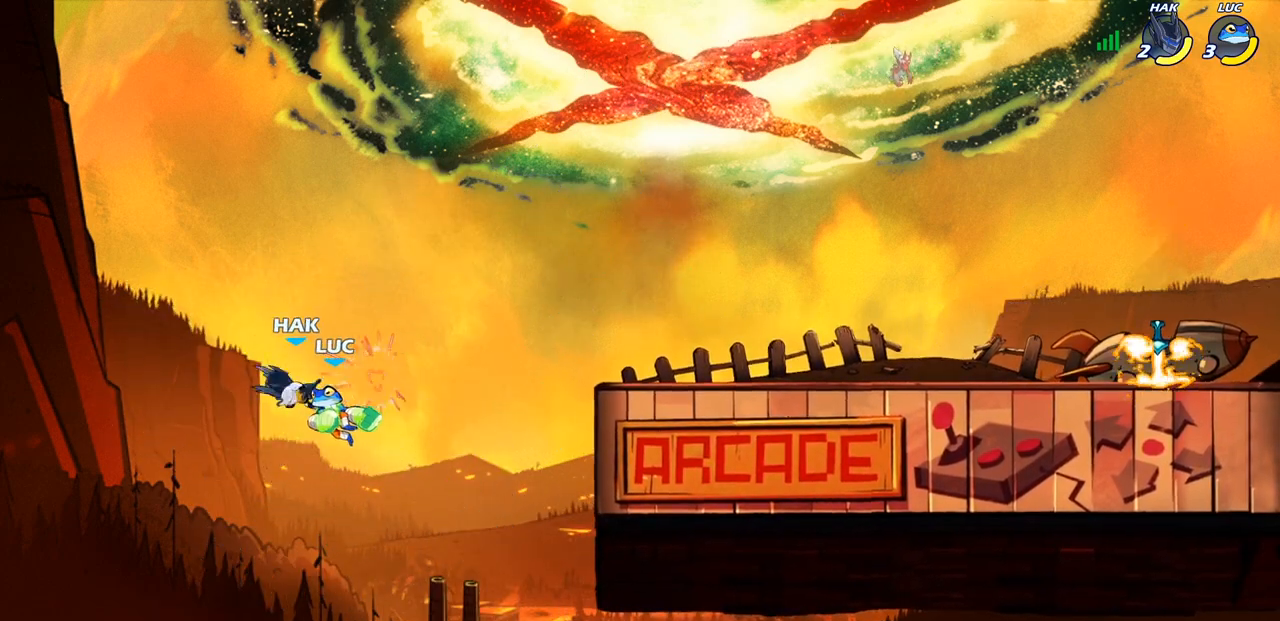
{"buttons": [], "left_stick": "right", "right_stick": "center", "events": []}
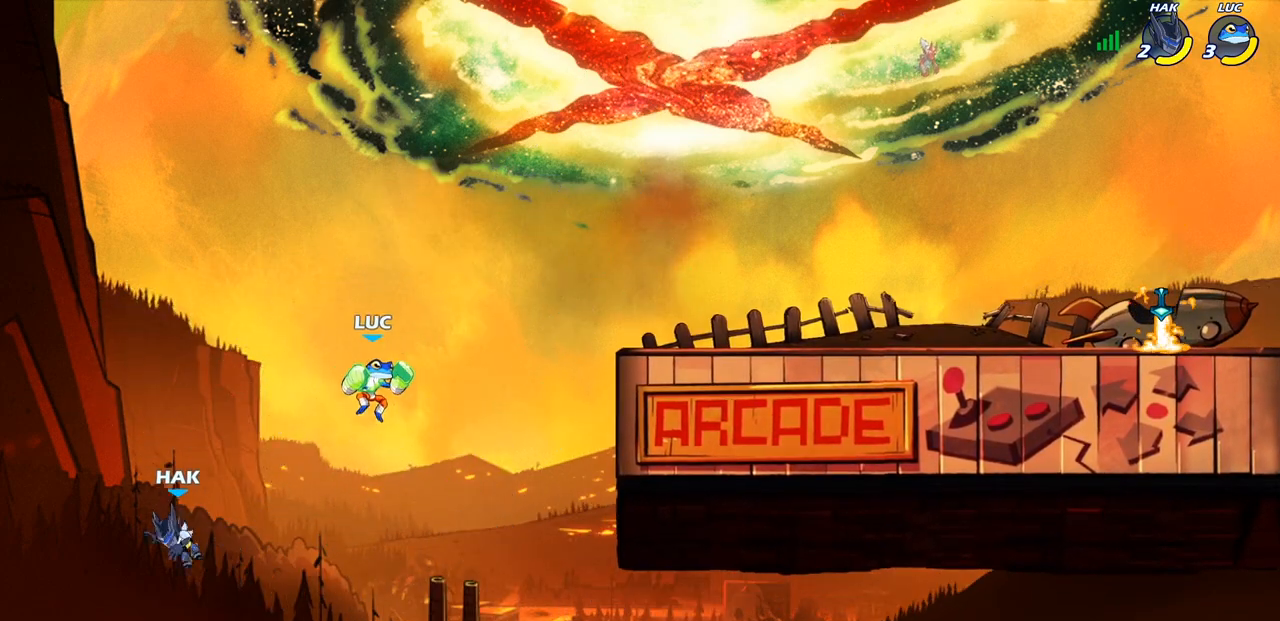
{"buttons": ["CROSS"], "left_stick": "right", "right_stick": "center", "events": [[283, "CROSS", "down"]]}
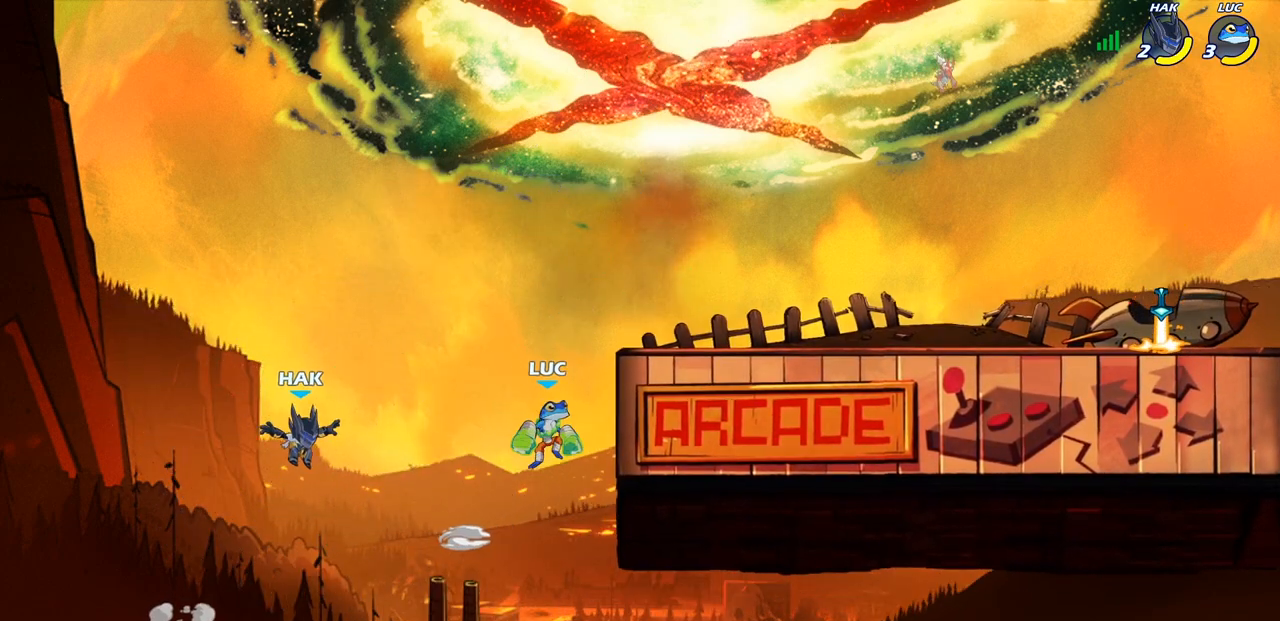
{"buttons": ["CIRCLE"], "left_stick": "down-right", "right_stick": "center", "events": [[133, "CROSS", "up"], [183, "left_stick", "up-left"], [300, "left_stick", "up-right"], [350, "CROSS", "down"], [433, "left_stick", "down-right"], [450, "CROSS", "up"], [500, "CIRCLE", "down"]]}